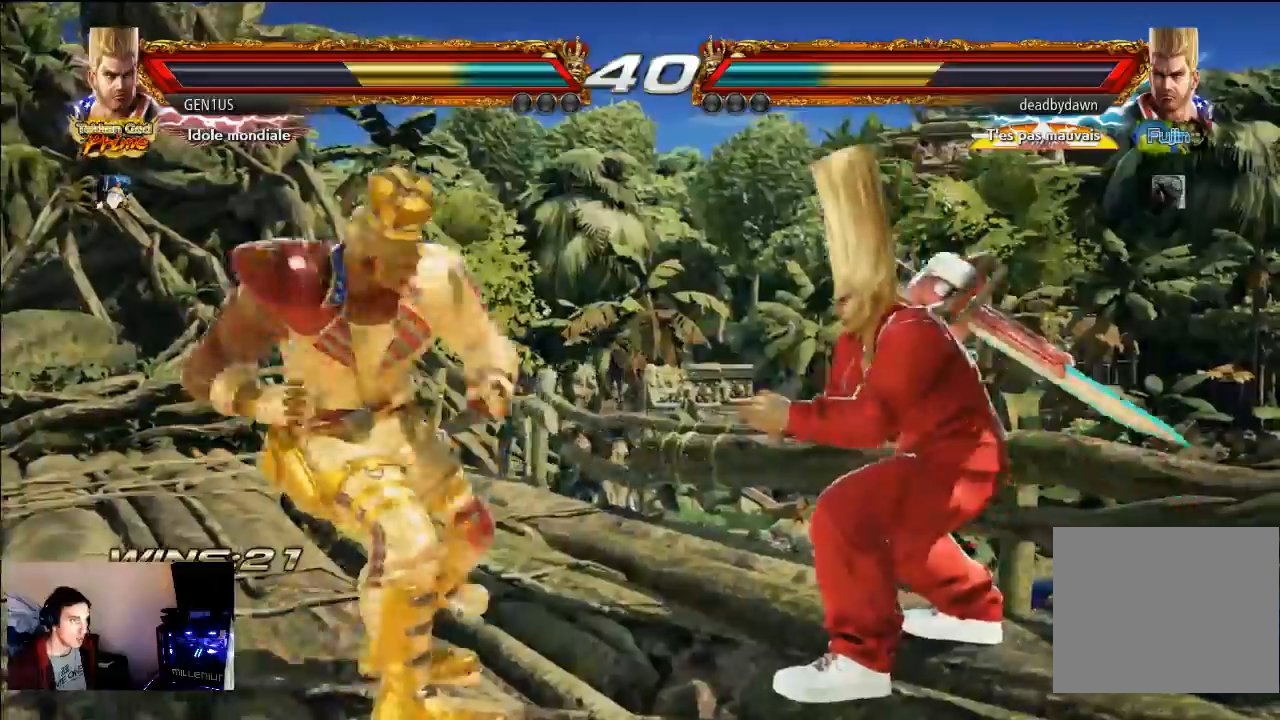
Gameplay with a controller (PlayStation layout); each line is a JSON object with the inputs held at the frame after it (dt_ms = milliseconds from this image to that frame). "events" lists button and stick changes between this image and that frame as [ms after this image, input, new state], when the widget could be followed in between. Not read: L3 R3.
{"dt_ms": 500, "buttons": [], "left_stick": "center", "right_stick": "center", "events": [[67, "CROSS", "up"], [133, "TRIANGLE", "down"], [233, "TRIANGLE", "up"]]}
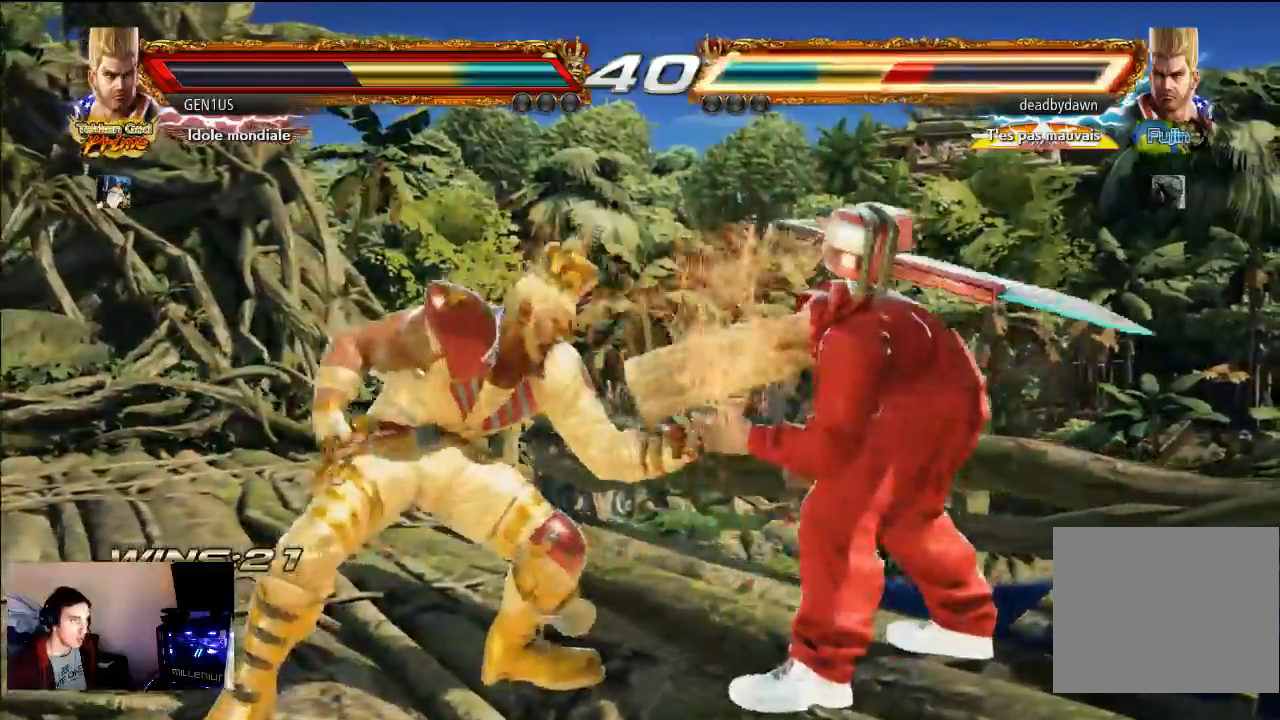
{"dt_ms": 500, "buttons": ["CROSS"], "left_stick": "center", "right_stick": "center", "events": [[67, "CROSS", "down"]]}
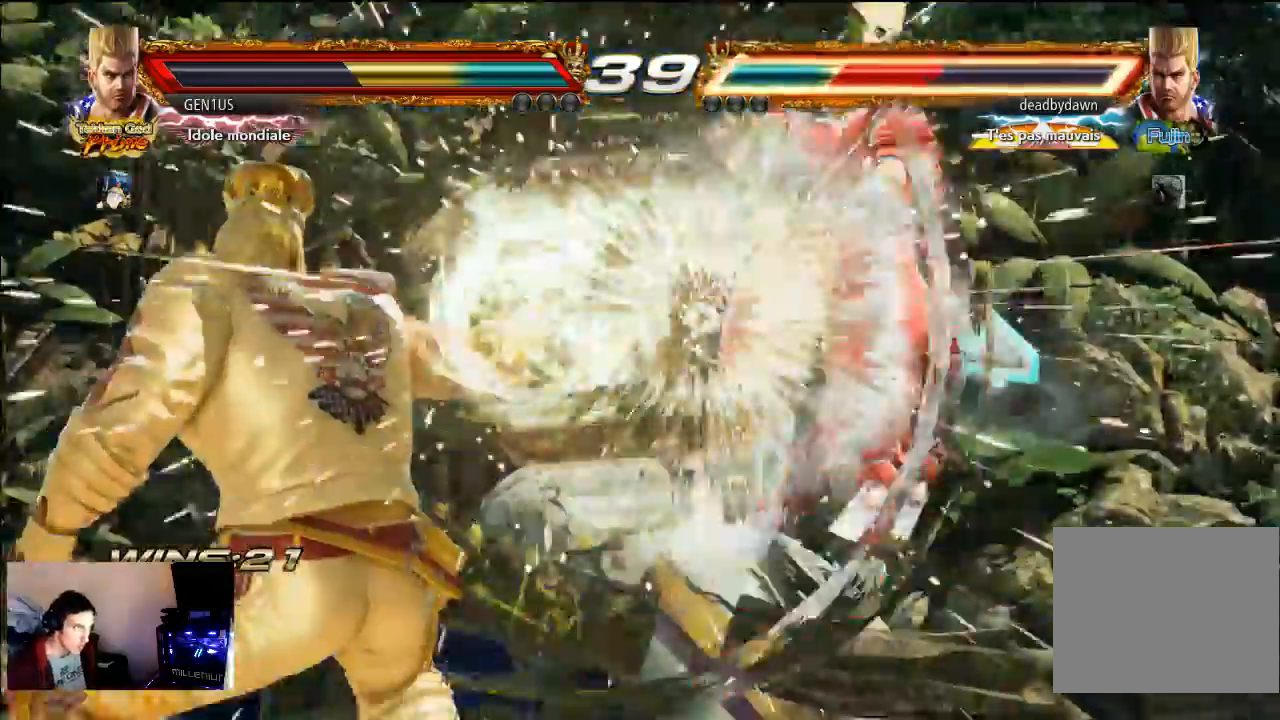
{"dt_ms": 500, "buttons": ["CROSS"], "left_stick": "center", "right_stick": "center", "events": []}
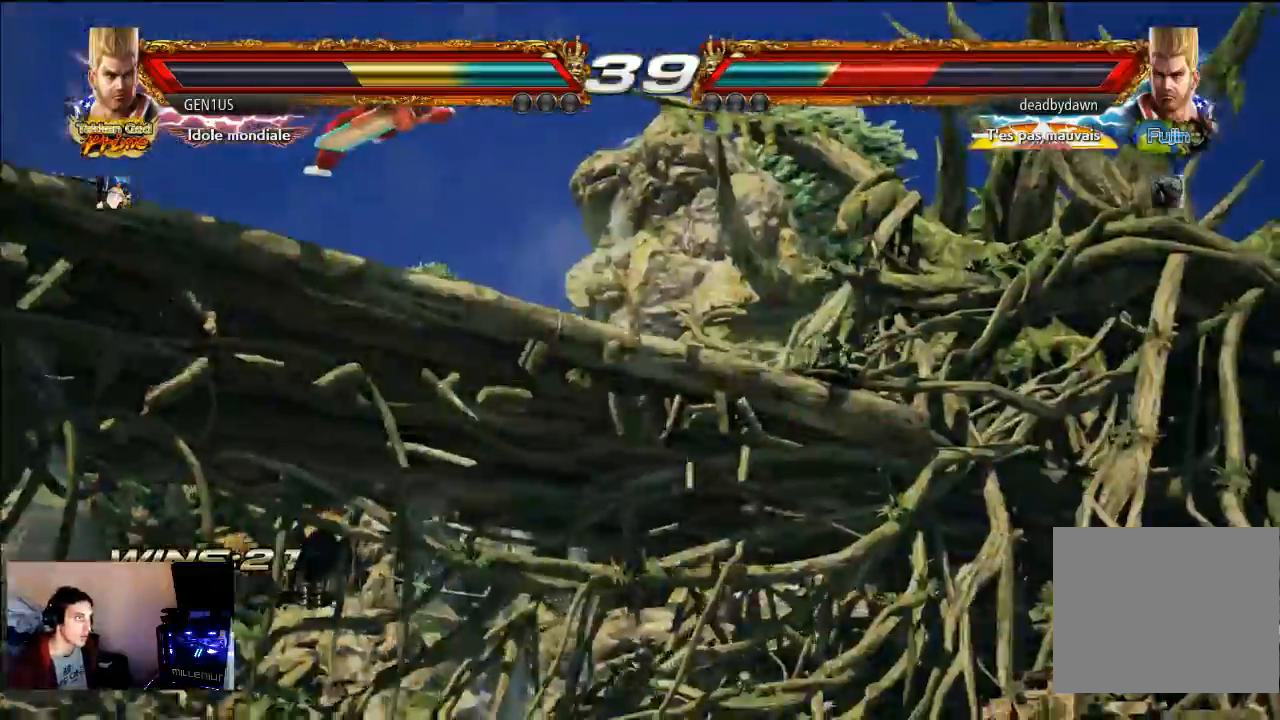
{"dt_ms": 500, "buttons": [], "left_stick": "center", "right_stick": "center", "events": [[450, "CROSS", "up"]]}
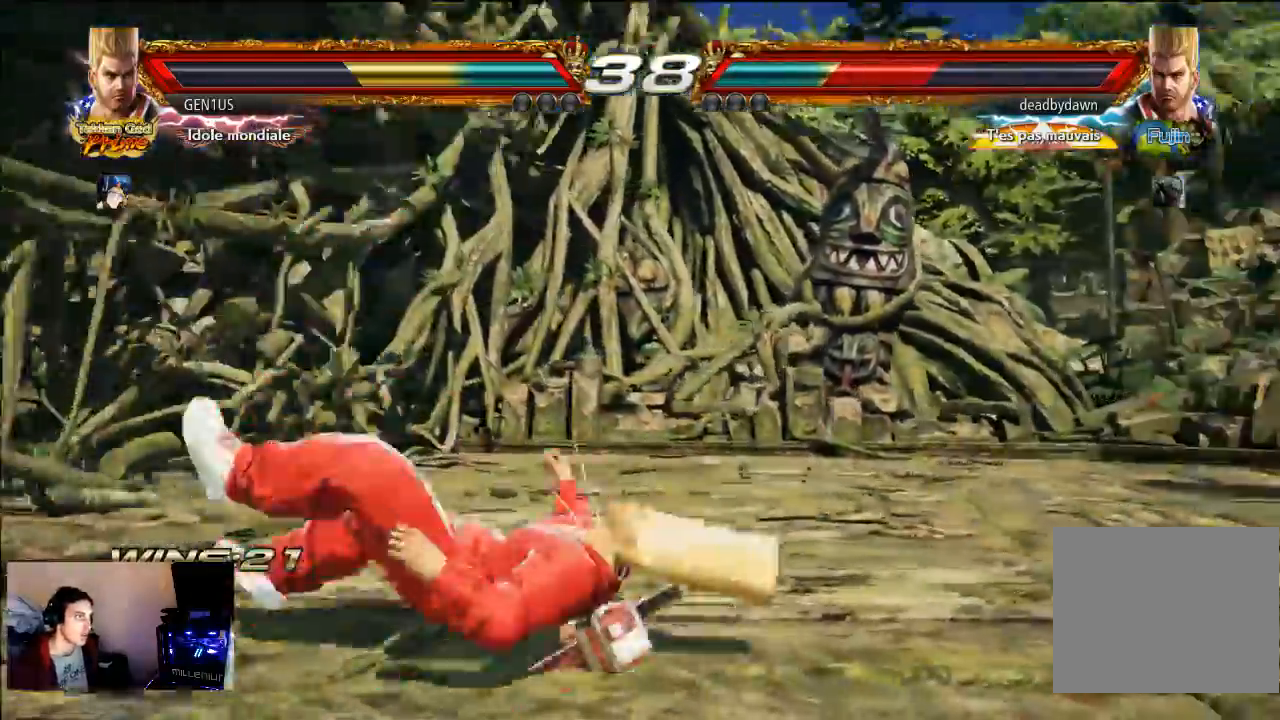
{"dt_ms": 500, "buttons": [], "left_stick": "center", "right_stick": "center", "events": [[317, "CROSS", "down"], [500, "CROSS", "up"]]}
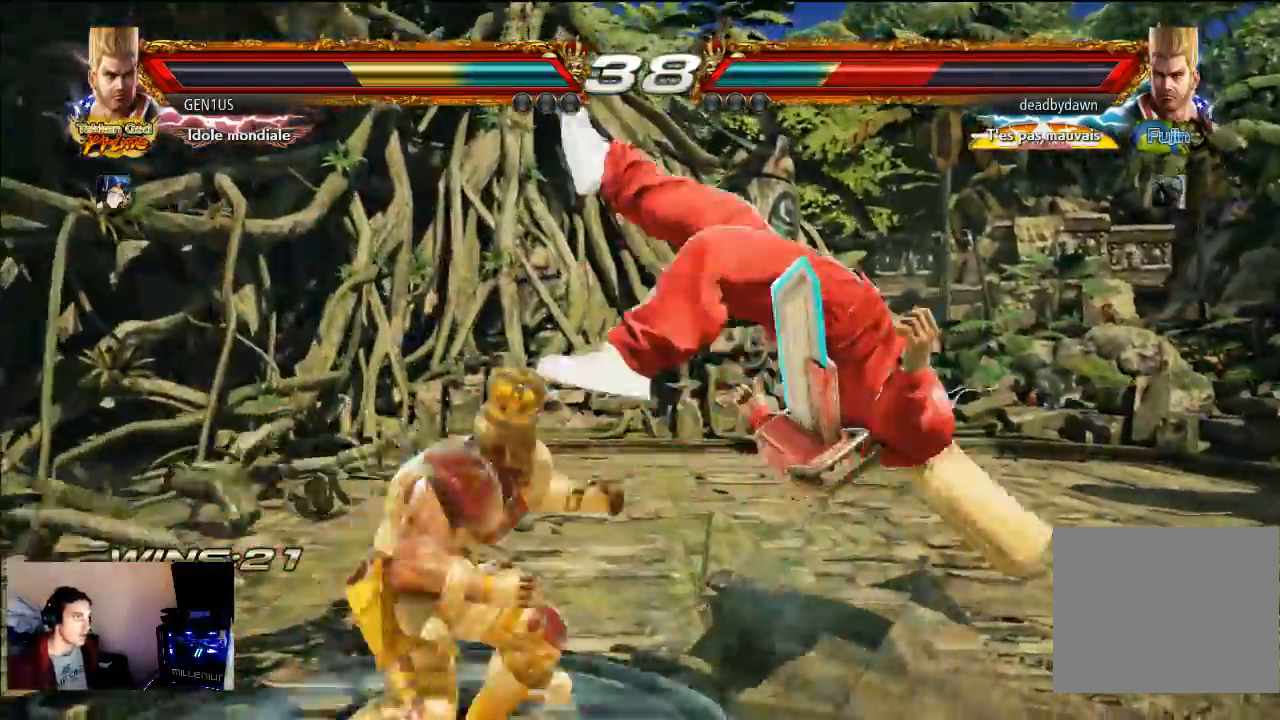
{"dt_ms": 500, "buttons": ["CROSS"], "left_stick": "center", "right_stick": "center", "events": [[67, "CROSS", "down"]]}
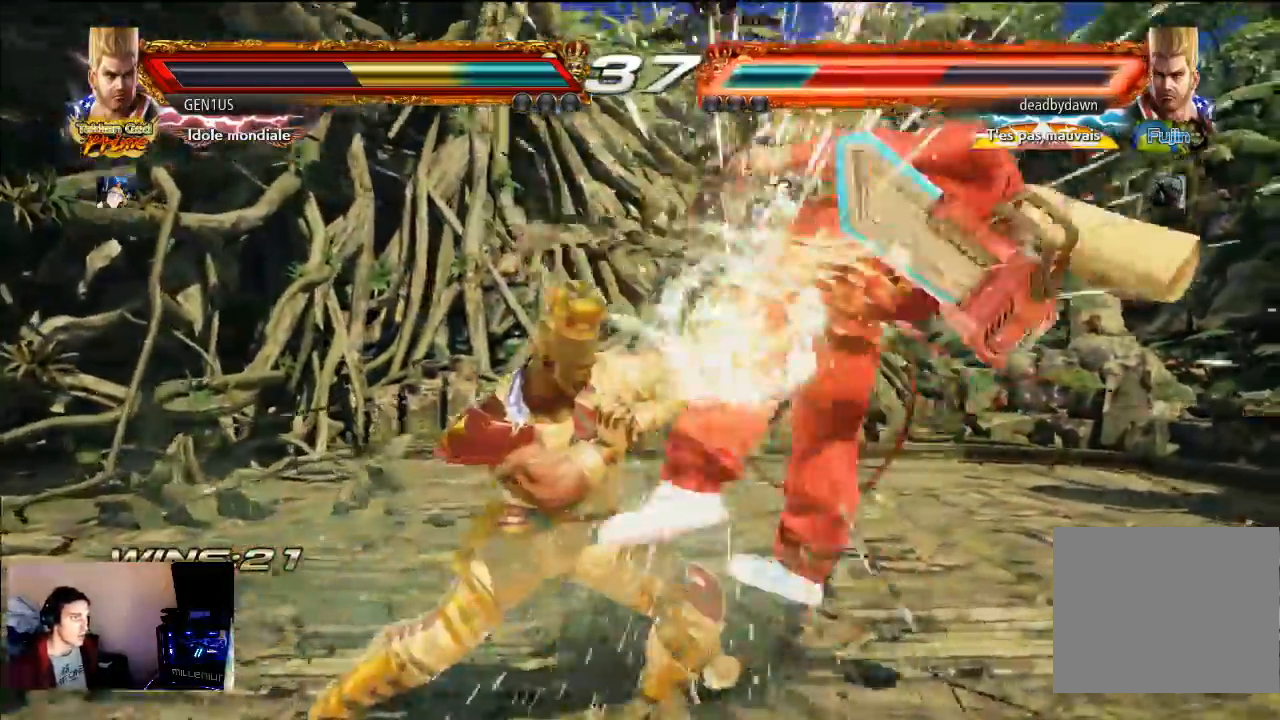
{"dt_ms": 500, "buttons": [], "left_stick": "center", "right_stick": "center", "events": [[433, "CROSS", "up"], [433, "SQUARE", "down"], [500, "SQUARE", "up"]]}
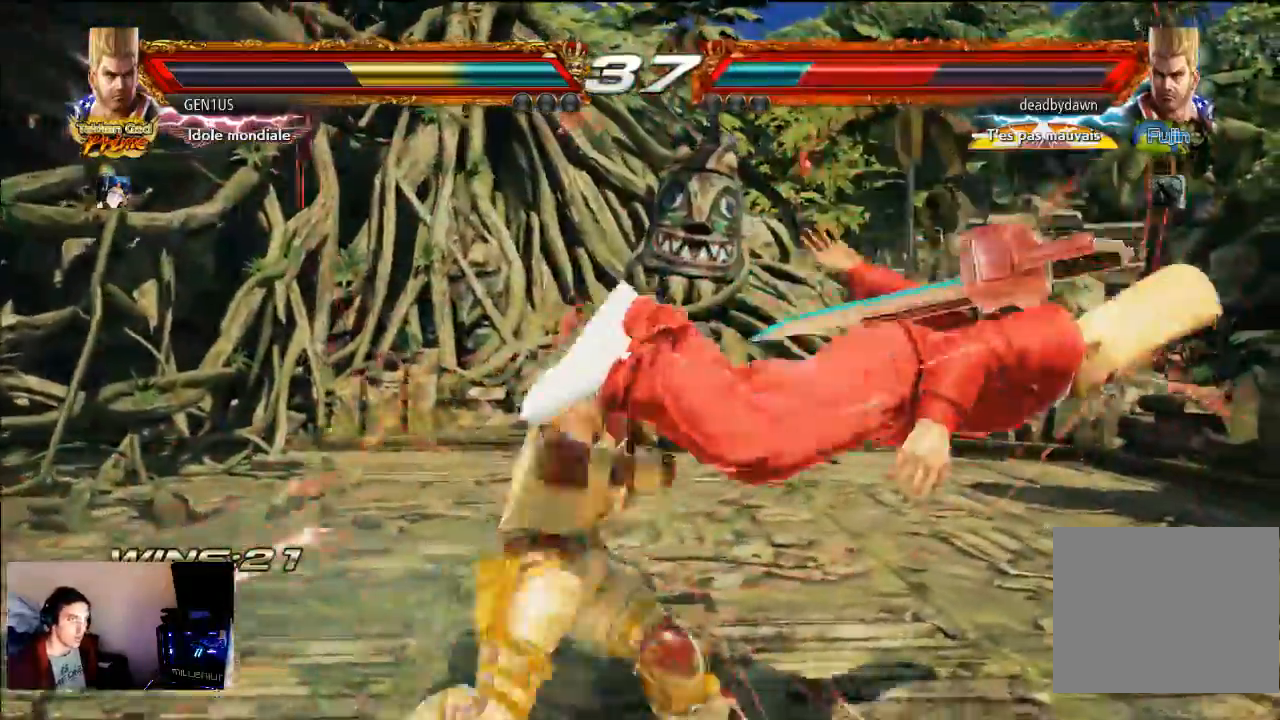
{"dt_ms": 500, "buttons": [], "left_stick": "center", "right_stick": "center", "events": [[67, "SQUARE", "down"], [133, "SQUARE", "up"], [200, "SQUARE", "down"], [267, "SQUARE", "up"], [333, "SQUARE", "down"], [433, "SQUARE", "up"]]}
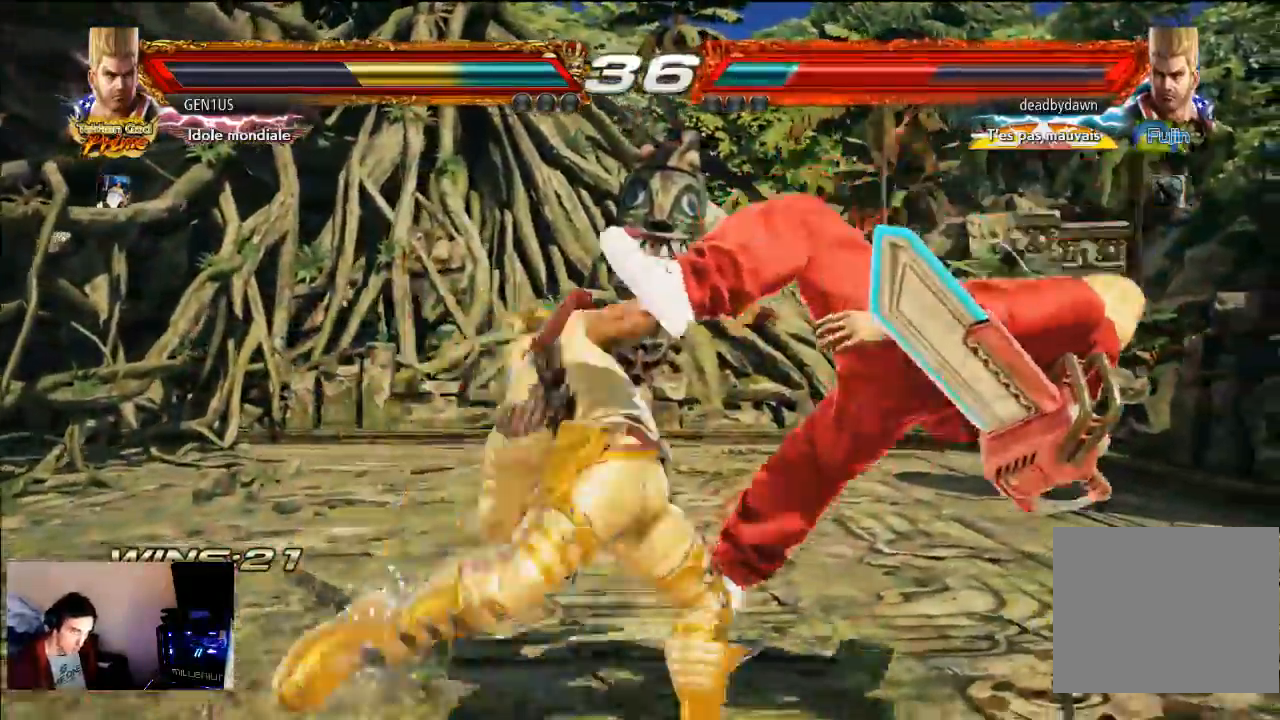
{"dt_ms": 1000, "buttons": ["TRIANGLE"], "left_stick": "center", "right_stick": "center"}
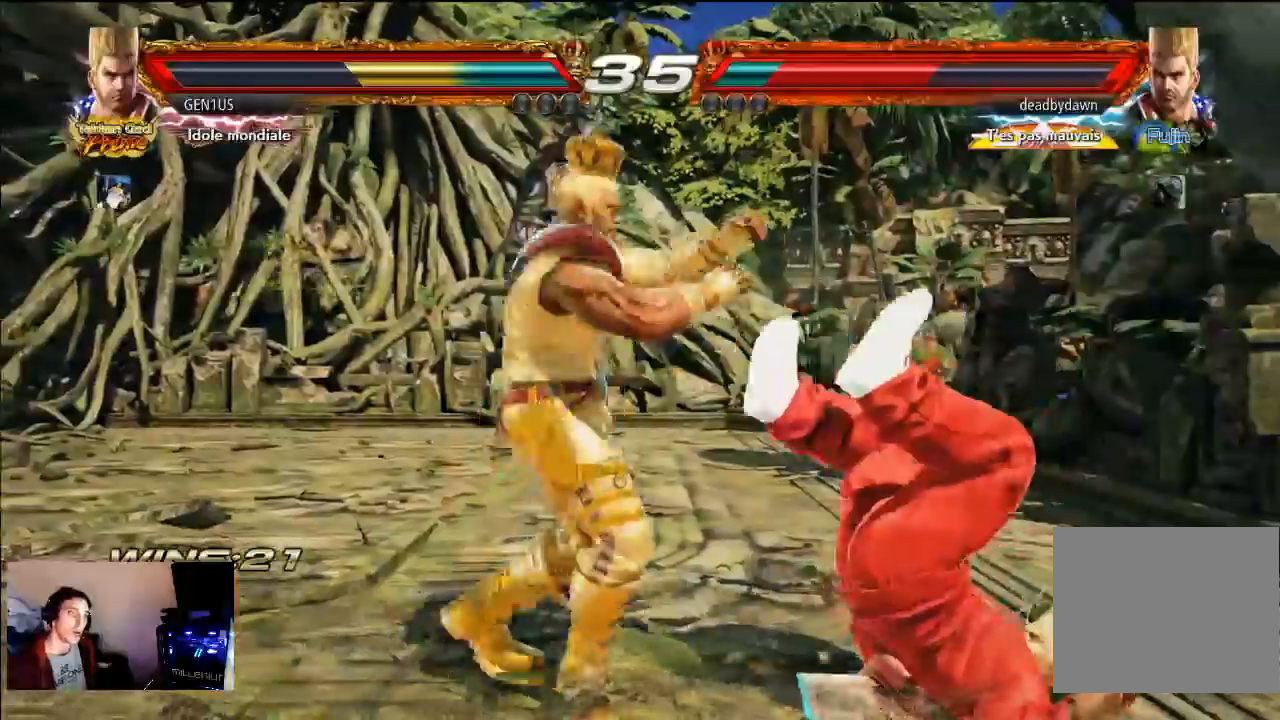
{"dt_ms": 500, "buttons": [], "left_stick": "center", "right_stick": "center", "events": [[17, "CIRCLE", "down"], [167, "CROSS", "down"], [300, "CROSS", "up"], [467, "CIRCLE", "up"], [500, "TRIANGLE", "up"]]}
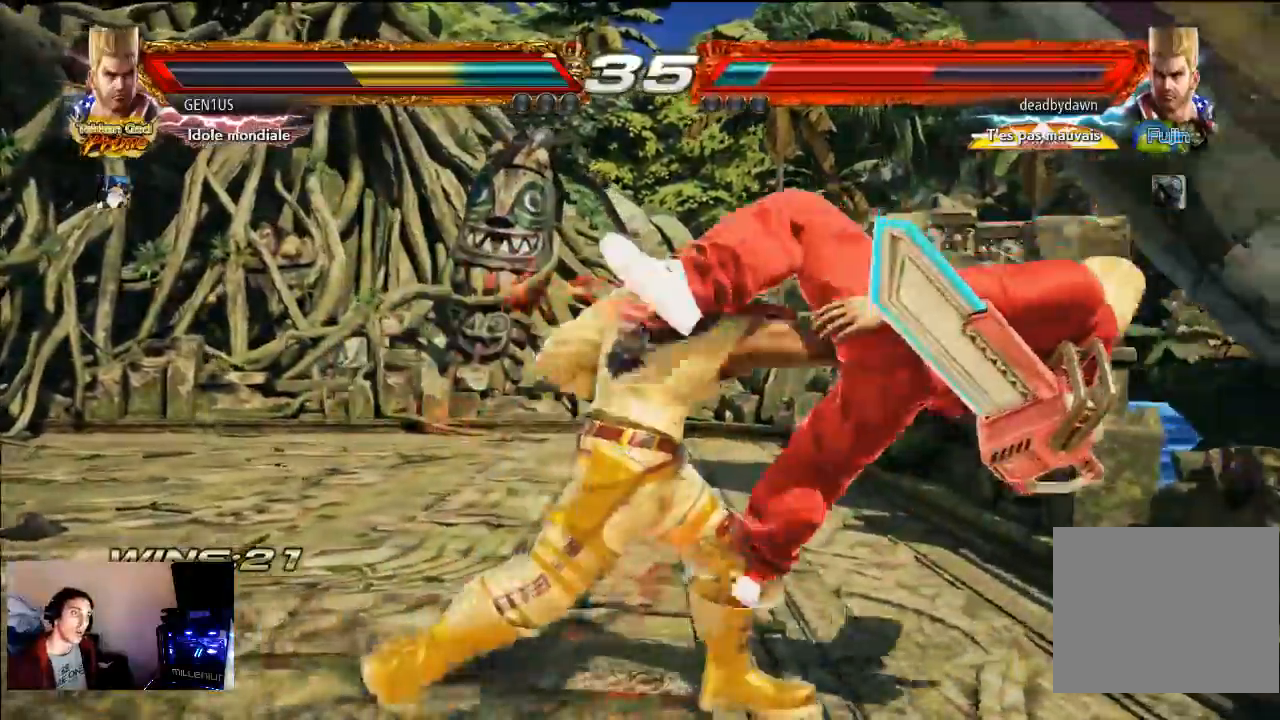
{"dt_ms": 500, "buttons": [], "left_stick": "center", "right_stick": "center", "events": []}
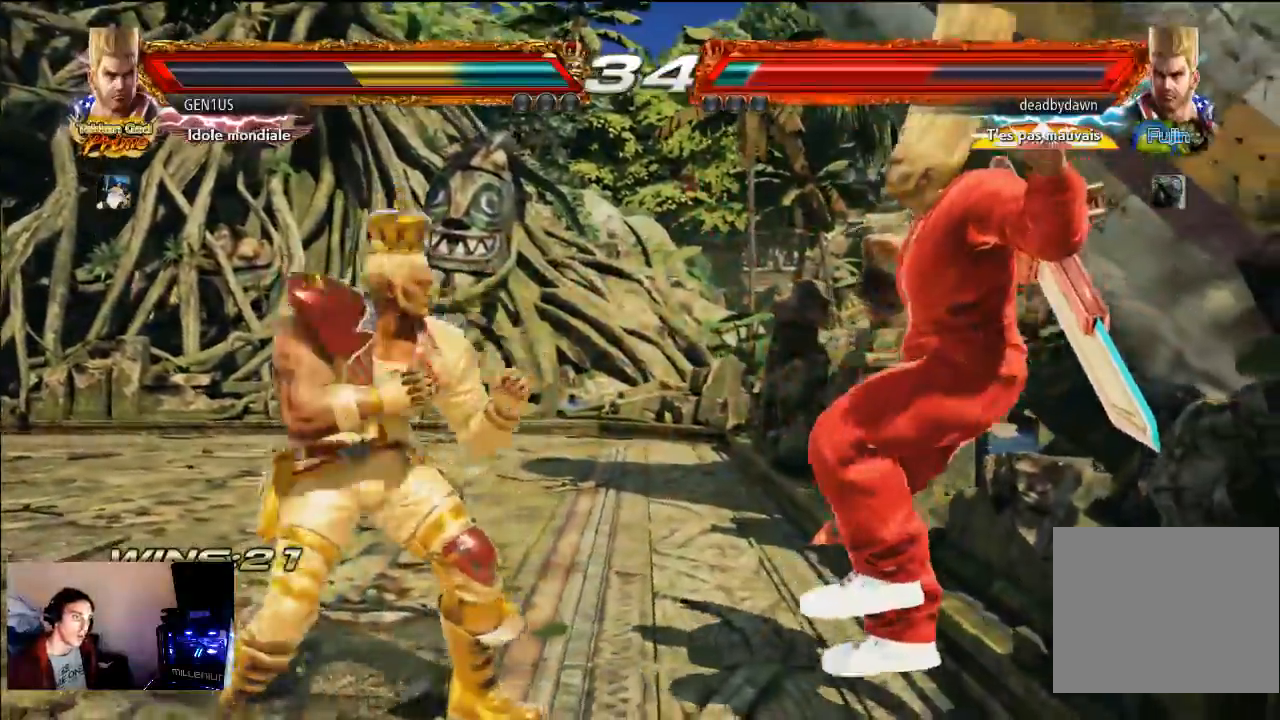
{"dt_ms": 500, "buttons": [], "left_stick": "center", "right_stick": "center", "events": [[33, "TRIANGLE", "down"], [133, "TRIANGLE", "up"], [200, "CROSS", "down"], [333, "CROSS", "up"]]}
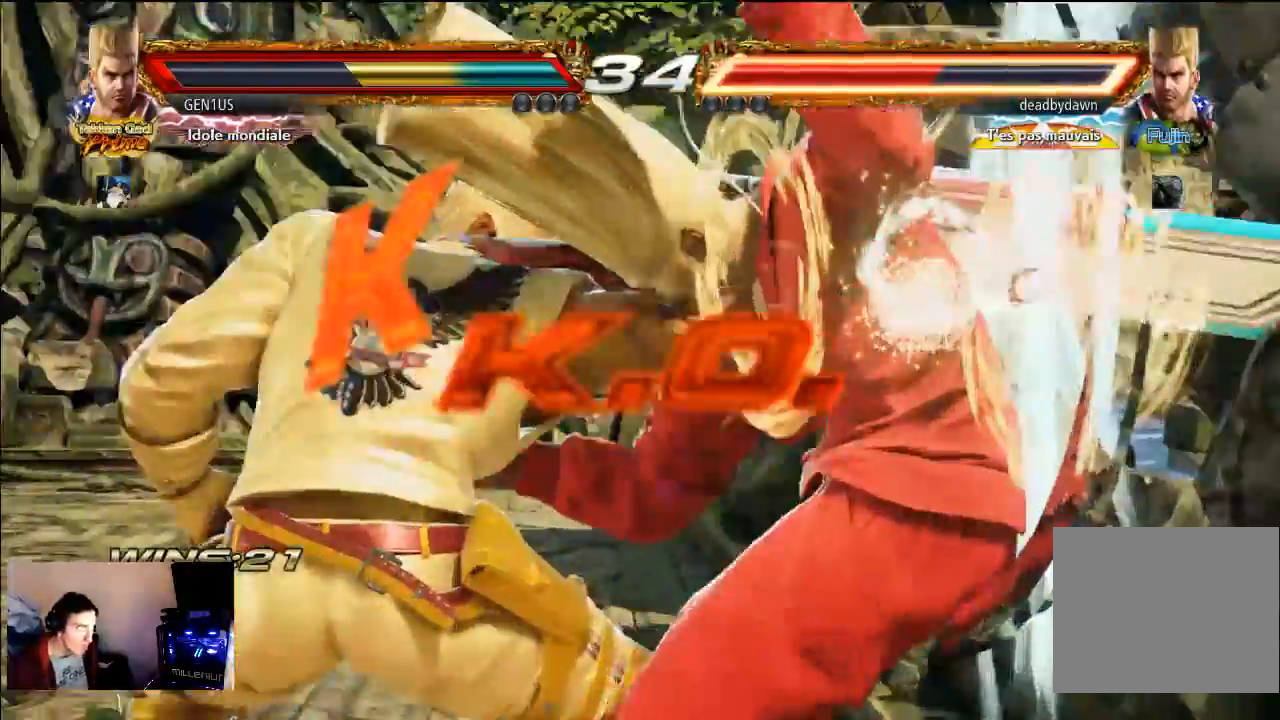
{"dt_ms": 500, "buttons": [], "left_stick": "center", "right_stick": "center"}
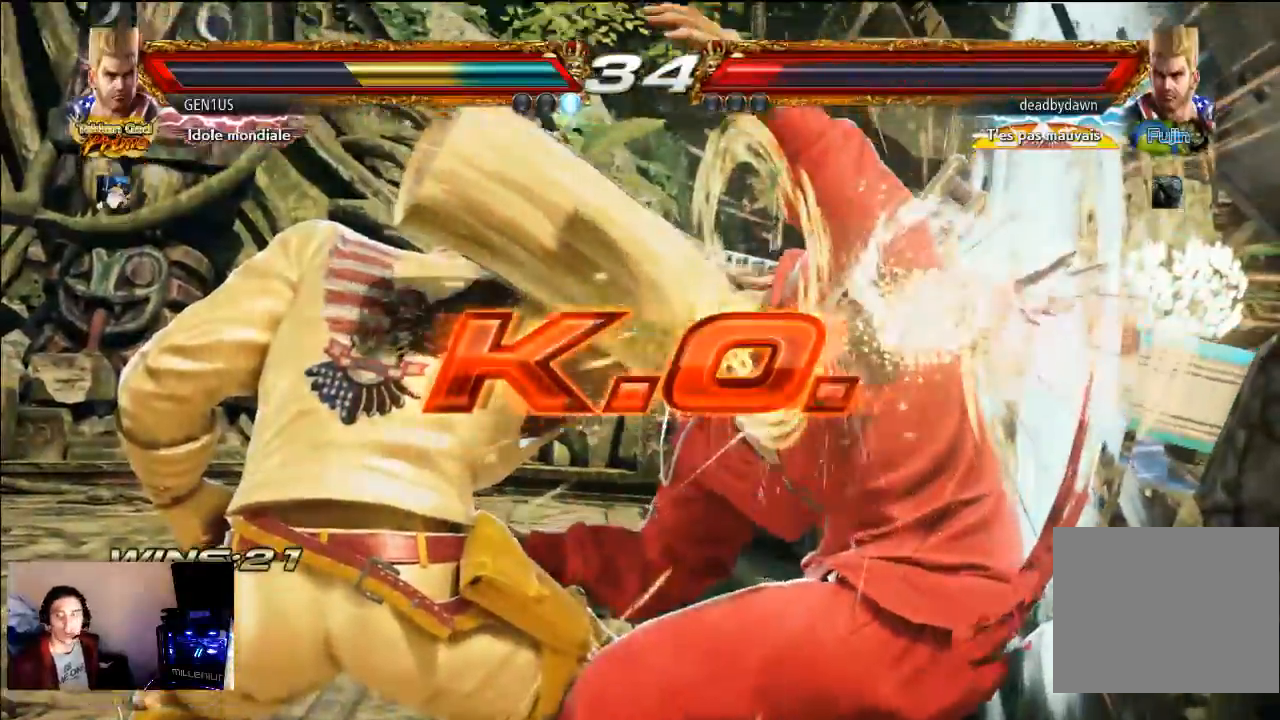
{"dt_ms": 500, "buttons": [], "left_stick": "center", "right_stick": "center", "events": []}
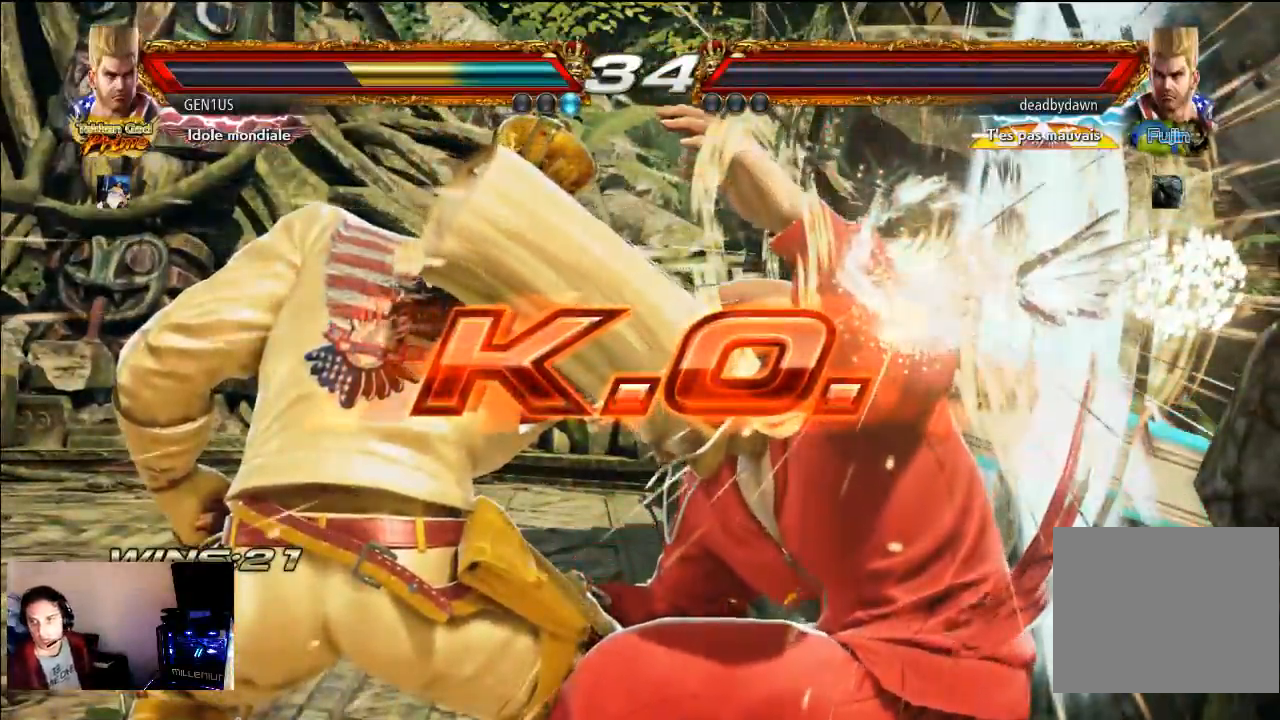
{"dt_ms": 500, "buttons": [], "left_stick": "center", "right_stick": "center", "events": []}
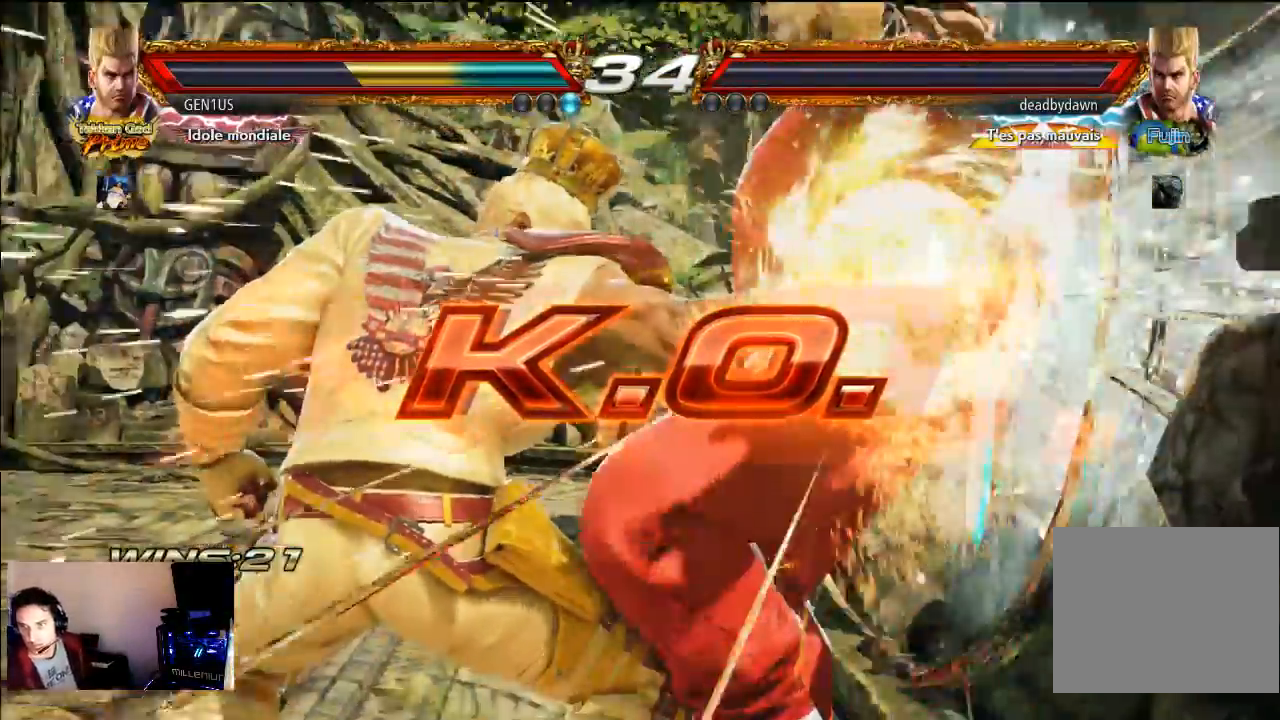
{"dt_ms": 500, "buttons": [], "left_stick": "center", "right_stick": "center", "events": []}
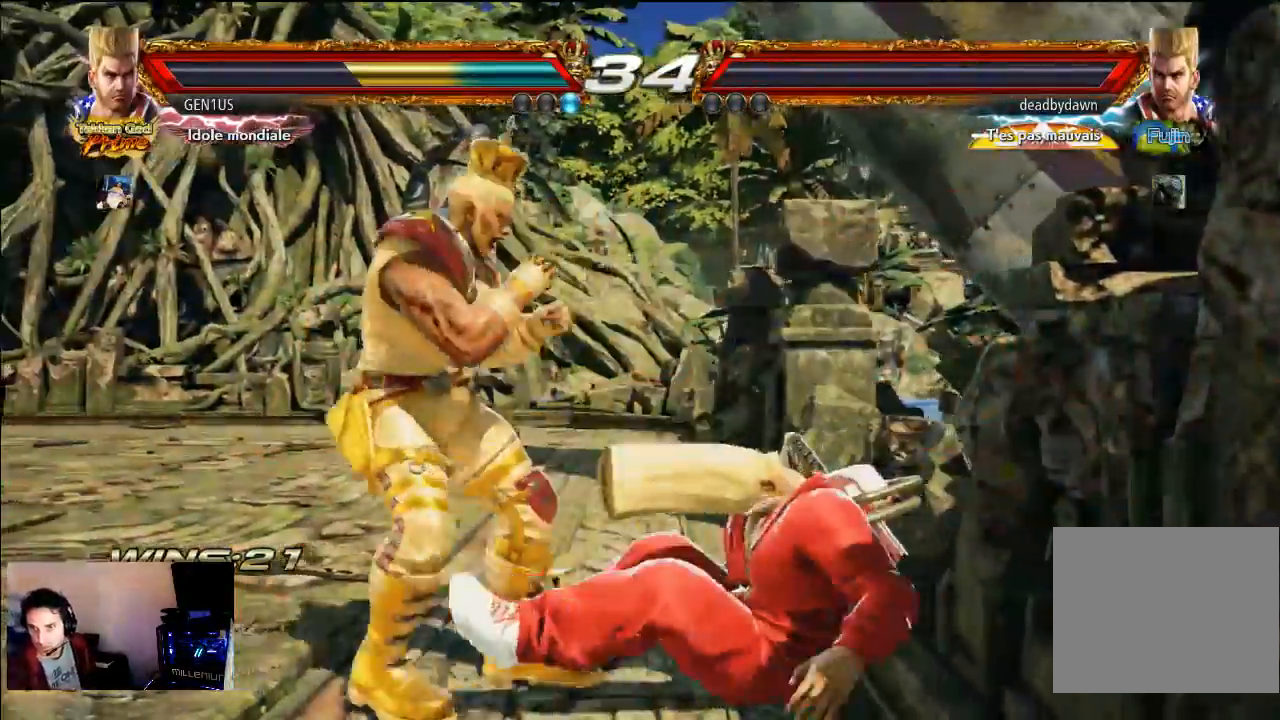
{"dt_ms": 500, "buttons": [], "left_stick": "center", "right_stick": "center", "events": []}
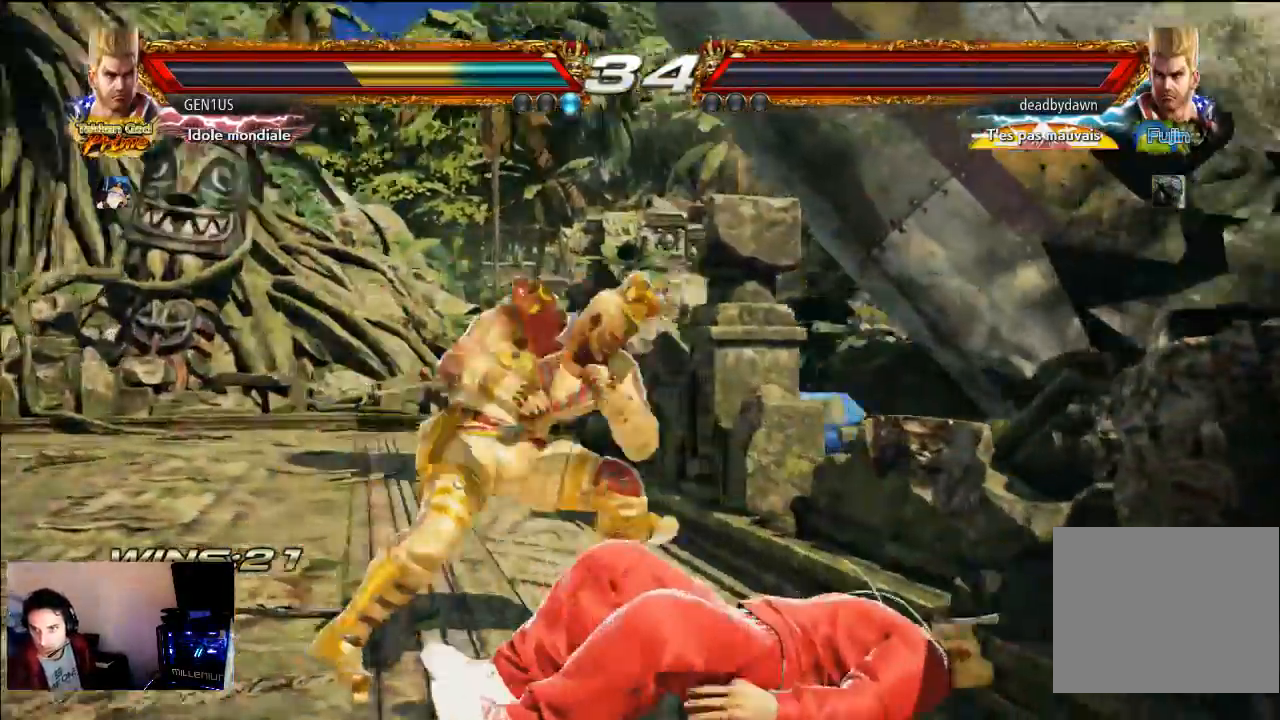
{"dt_ms": 500, "buttons": [], "left_stick": "center", "right_stick": "center", "events": [[267, "SQUARE", "down"], [400, "SQUARE", "up"]]}
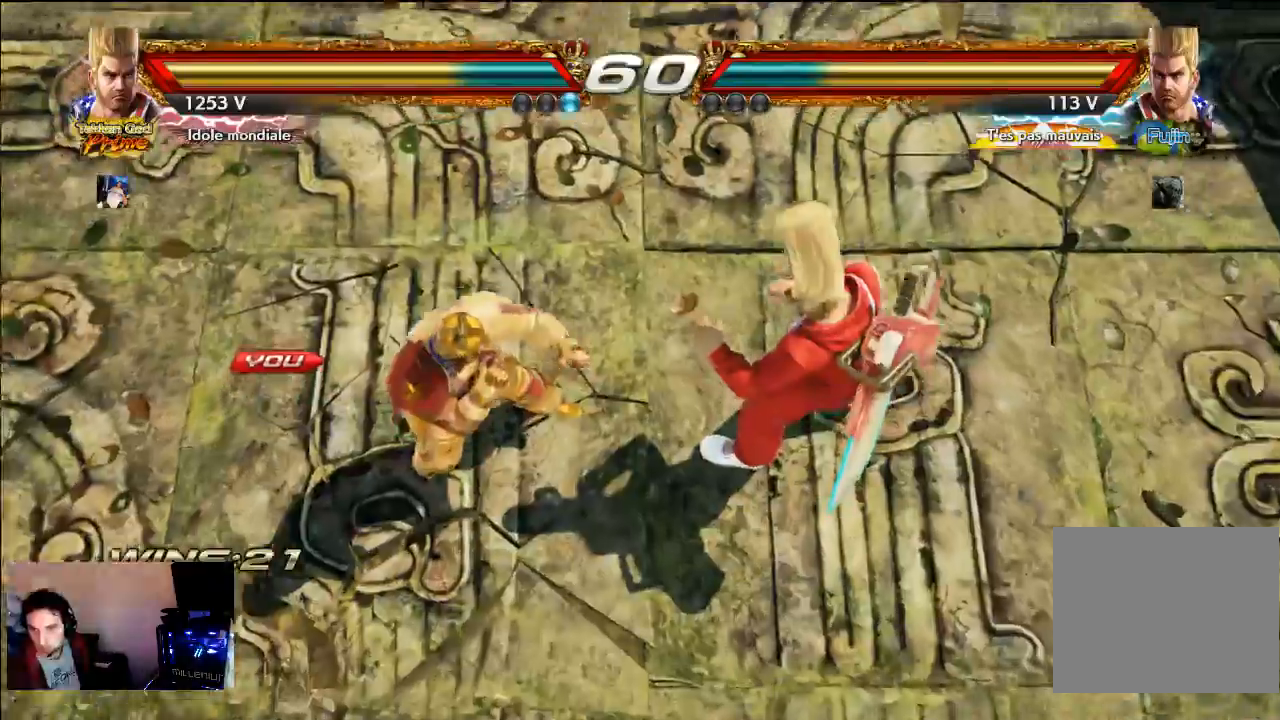
{"dt_ms": 500, "buttons": ["START"], "left_stick": "center", "right_stick": "center", "events": [[33, "START", "down"], [167, "START", "up"], [233, "START", "down"], [317, "START", "up"], [417, "START", "down"]]}
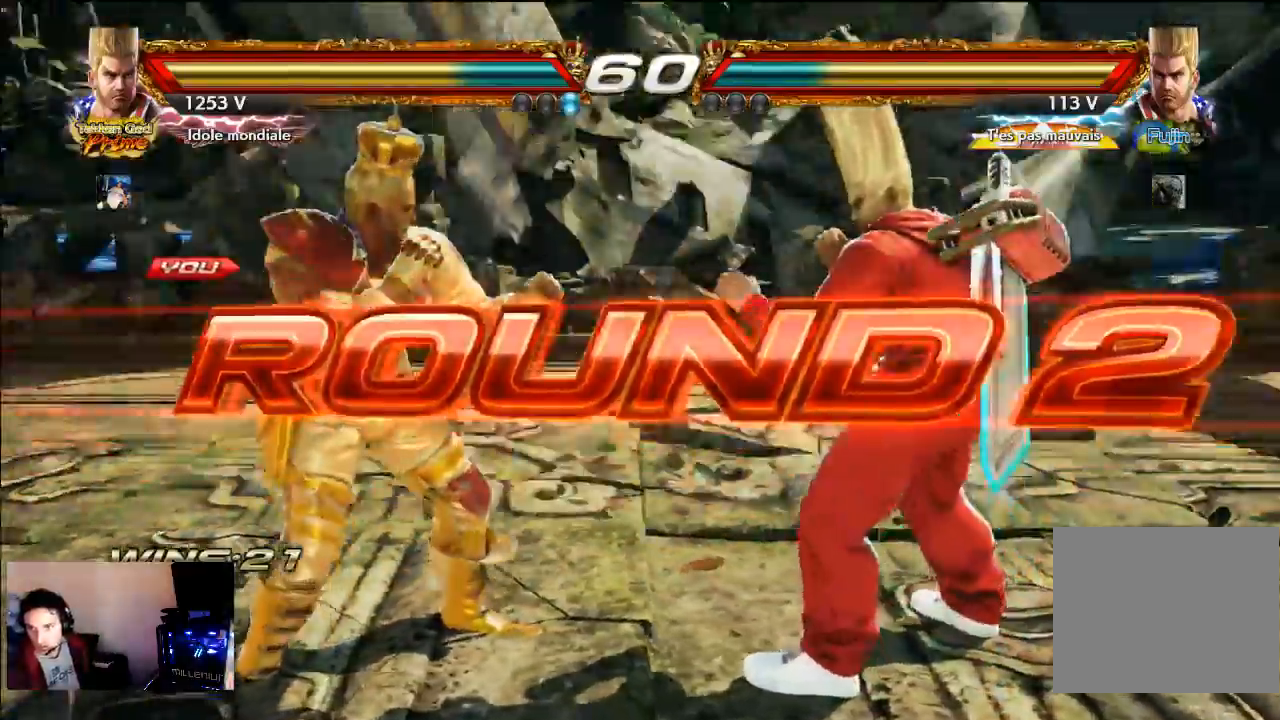
{"dt_ms": 500, "buttons": [], "left_stick": "center", "right_stick": "center", "events": [[33, "START", "up"], [100, "START", "down"], [183, "START", "up"], [300, "START", "down"], [433, "START", "up"]]}
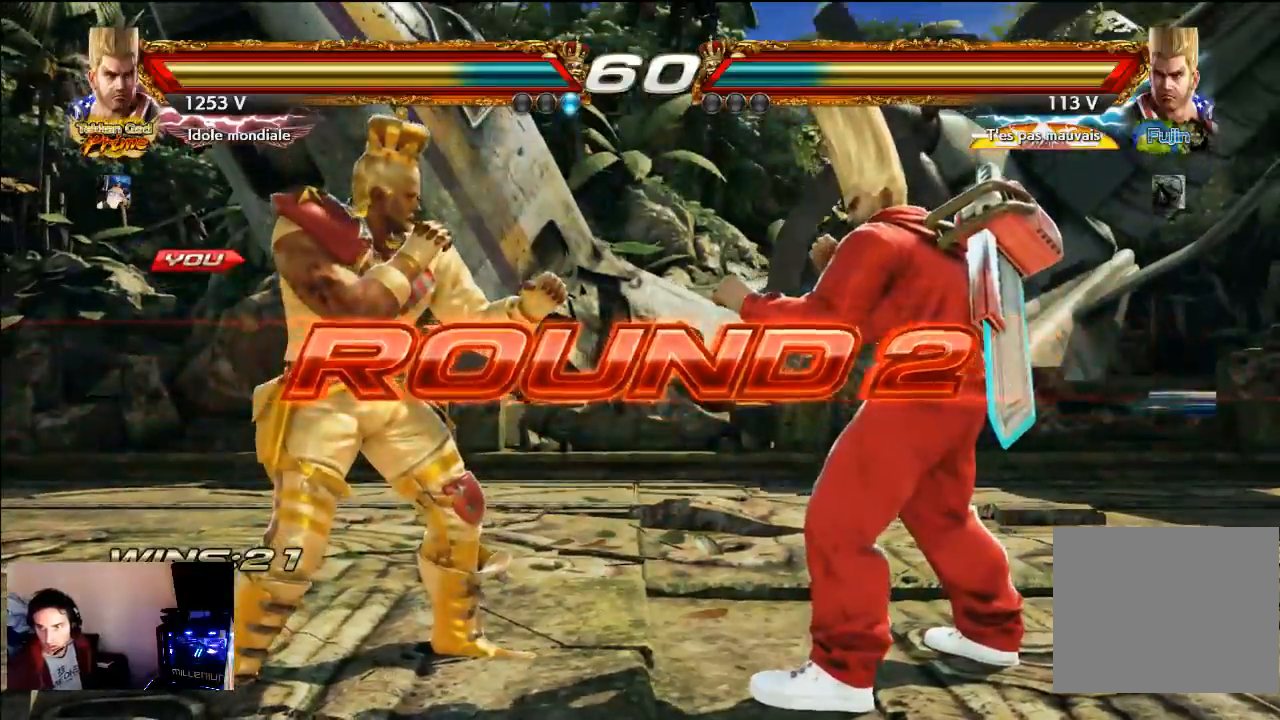
{"dt_ms": 500, "buttons": ["SQUARE"], "left_stick": "center", "right_stick": "center", "events": [[17, "START", "down"], [100, "START", "up"], [233, "L2", "down"], [333, "L2", "up"], [433, "SQUARE", "down"]]}
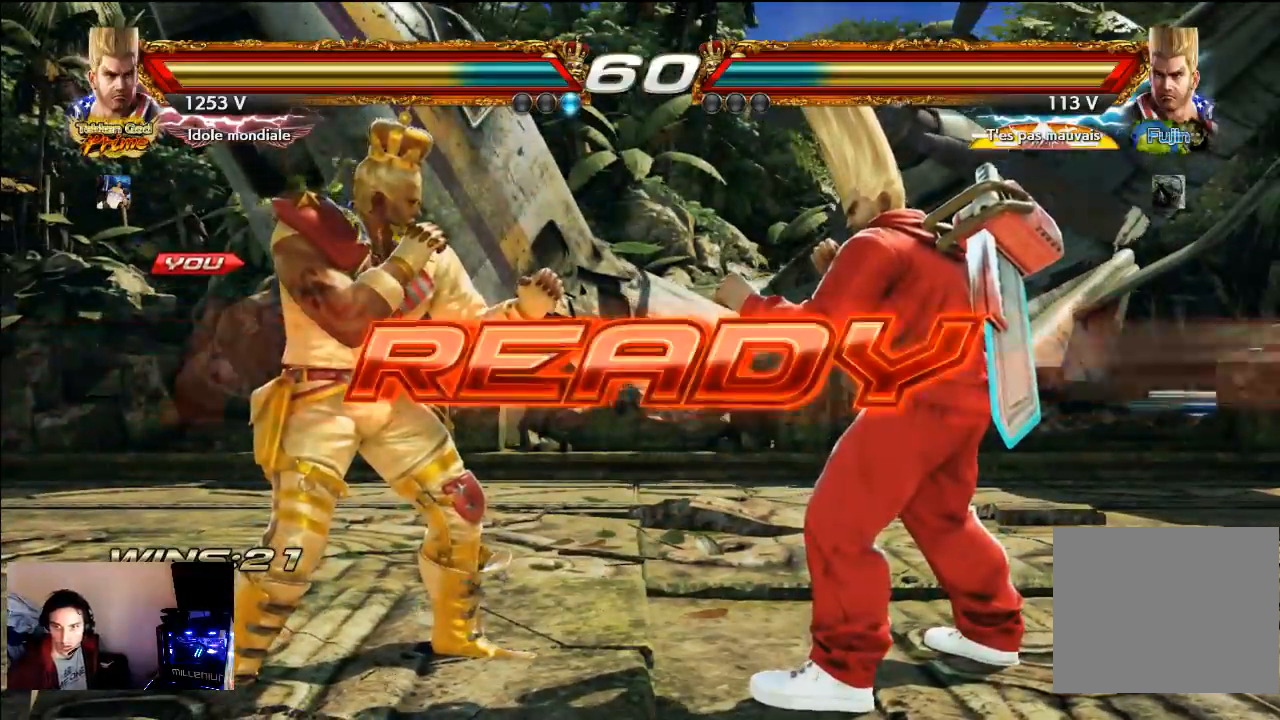
{"dt_ms": 500, "buttons": ["SQUARE"], "left_stick": "center", "right_stick": "center", "events": []}
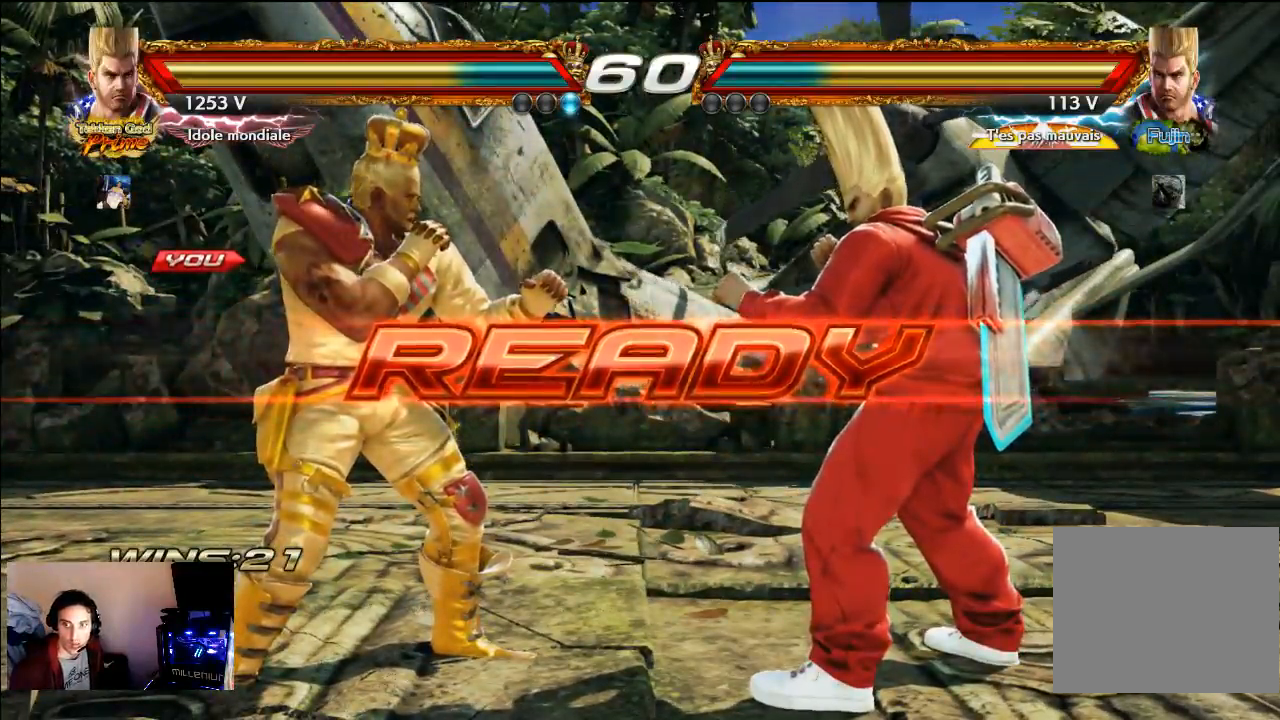
{"dt_ms": 500, "buttons": [], "left_stick": "center", "right_stick": "center", "events": [[267, "SQUARE", "up"], [367, "CROSS", "down"], [500, "CROSS", "up"]]}
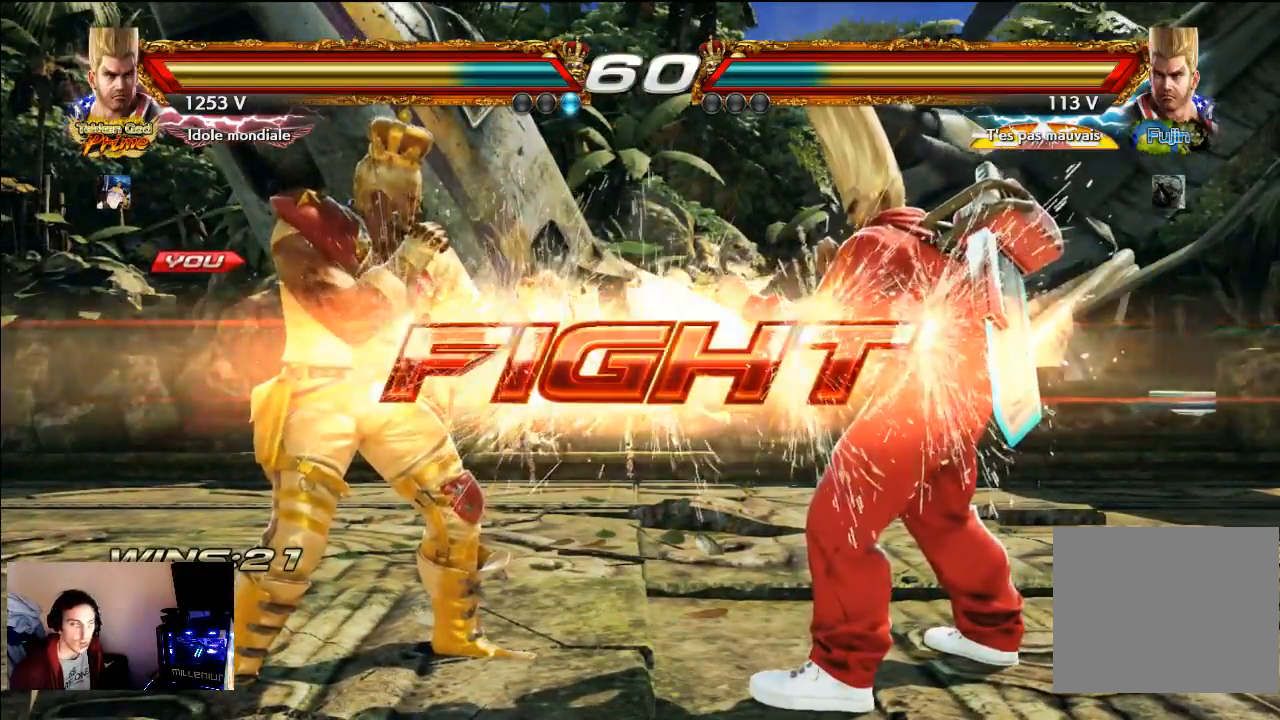
{"dt_ms": 500, "buttons": [], "left_stick": "center", "right_stick": "center", "events": [[200, "SQUARE", "down"], [400, "SQUARE", "up"]]}
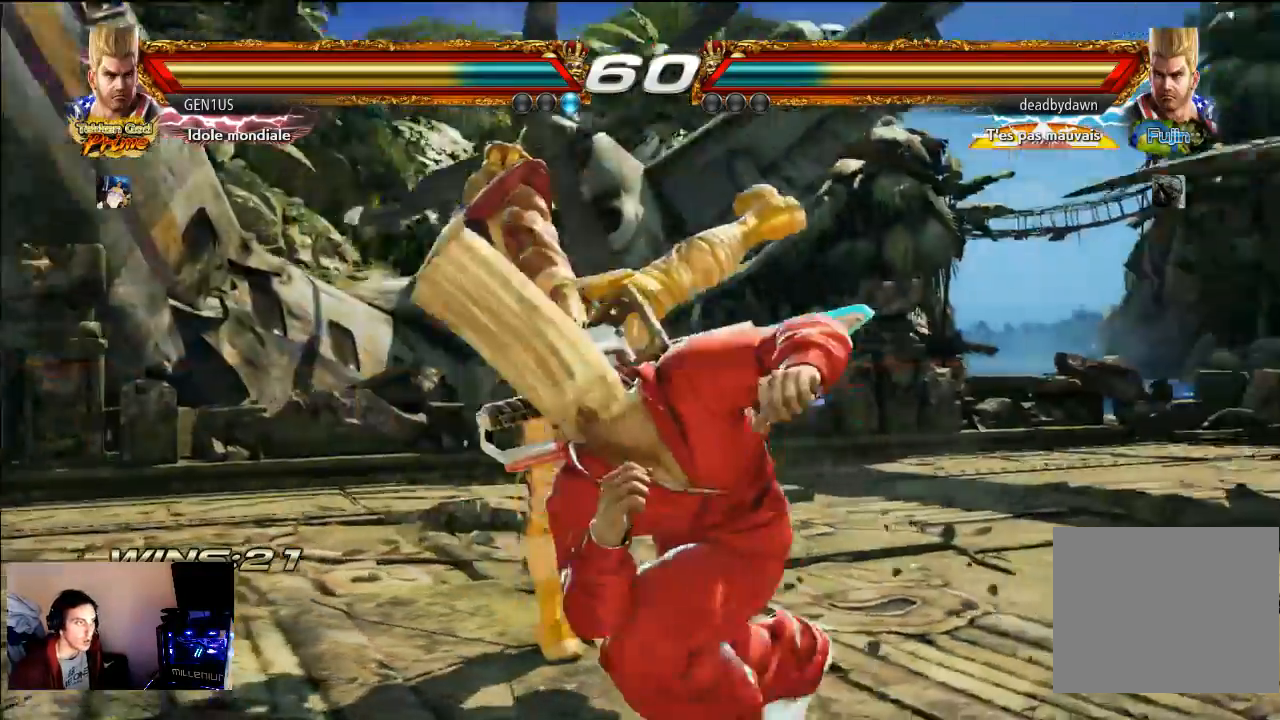
{"dt_ms": 500, "buttons": [], "left_stick": "center", "right_stick": "center", "events": [[333, "CROSS", "down"], [483, "CROSS", "up"]]}